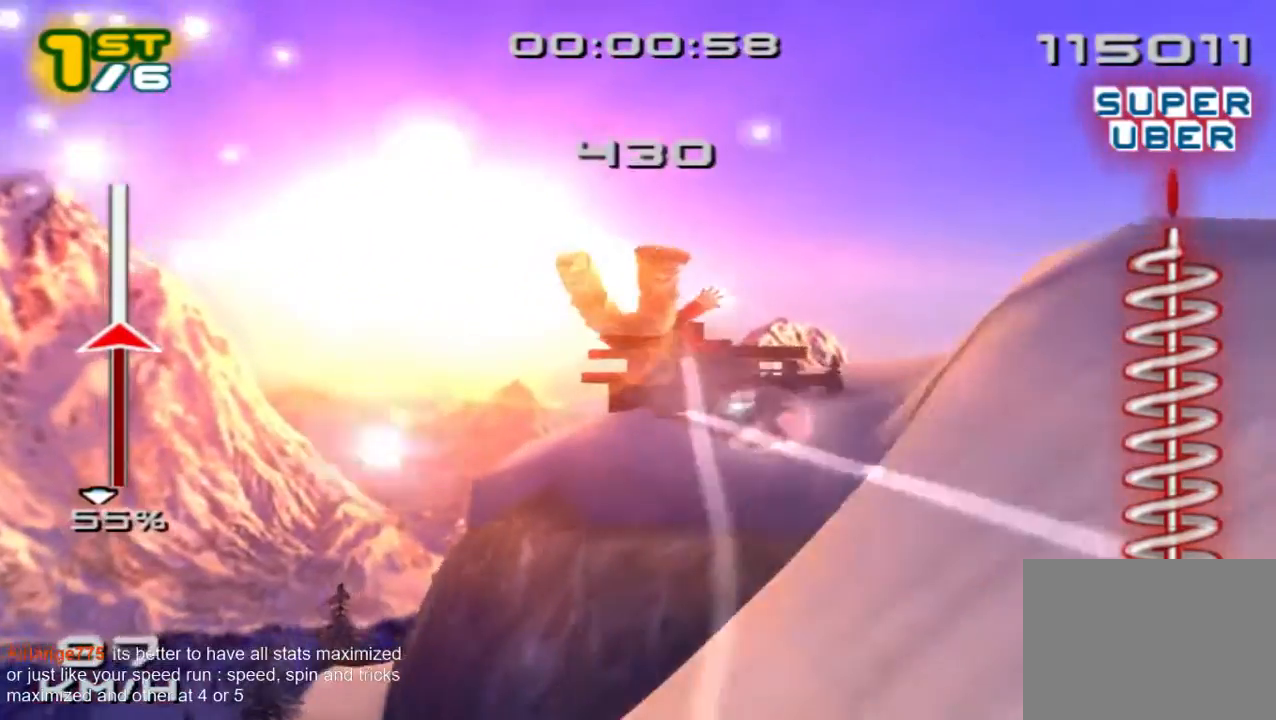
Gameplay with a controller (PlayStation layout); each line is a JSON object with the inputs held at the frame after it (dt_ms = milliseconds from this image to that frame). "events" lists button and stick changes between this image and that frame as [ms after this image, input, new state], when the widget could be followed in between. Not read: L3 R3 right_stick.
{"dt_ms": 500, "buttons": ["SQUARE"], "left_stick": "center", "events": []}
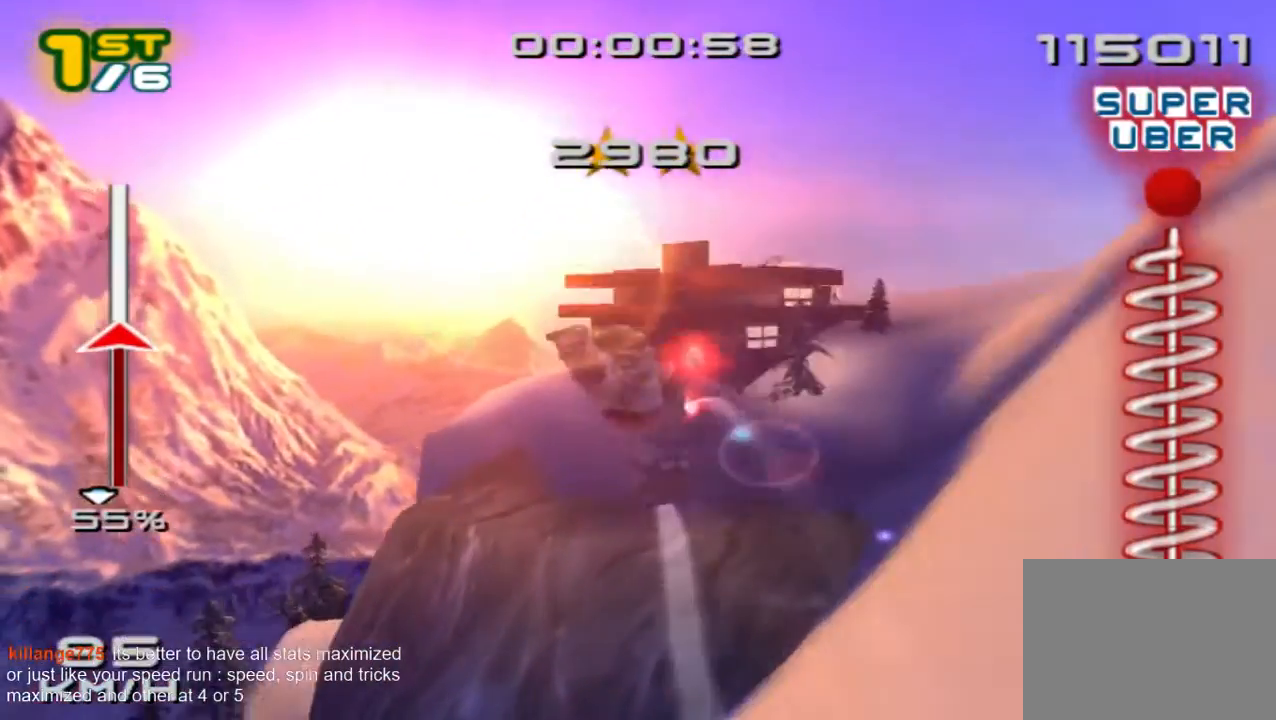
{"dt_ms": 500, "buttons": ["SQUARE"], "left_stick": "center", "events": []}
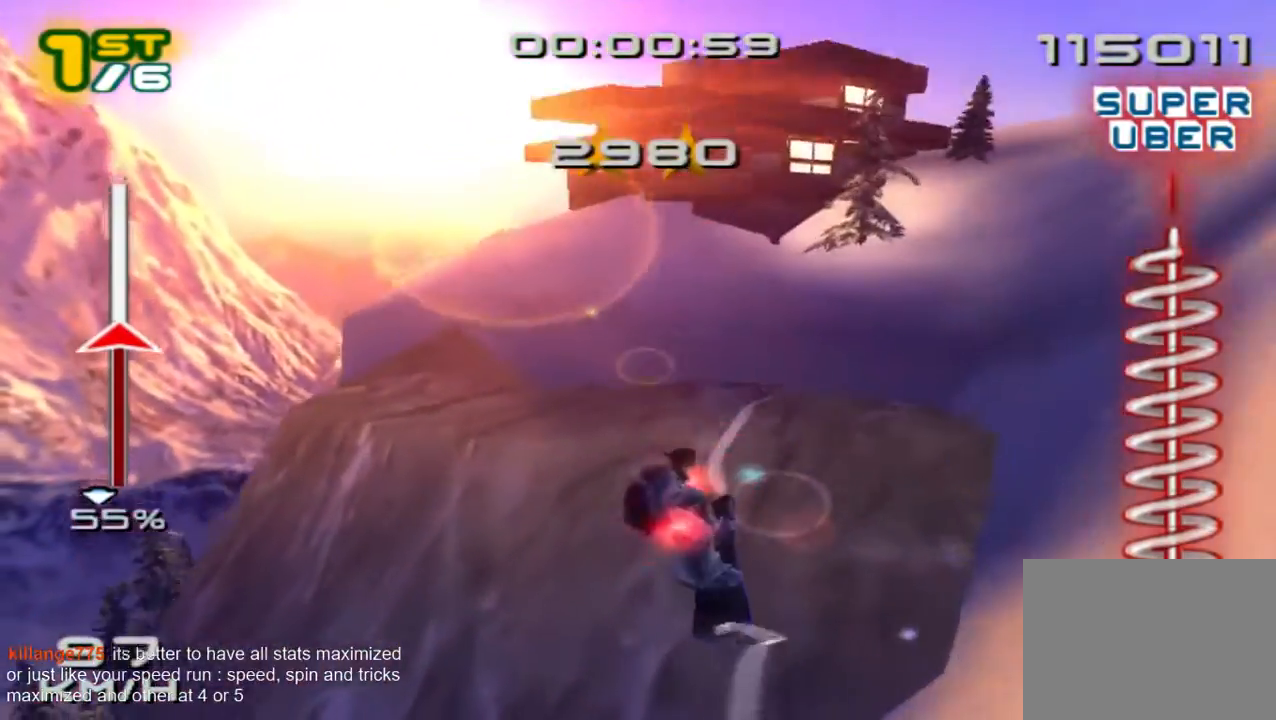
{"dt_ms": 500, "buttons": ["SQUARE"], "left_stick": "center", "events": [[67, "SELECT", "down"], [200, "SELECT", "up"]]}
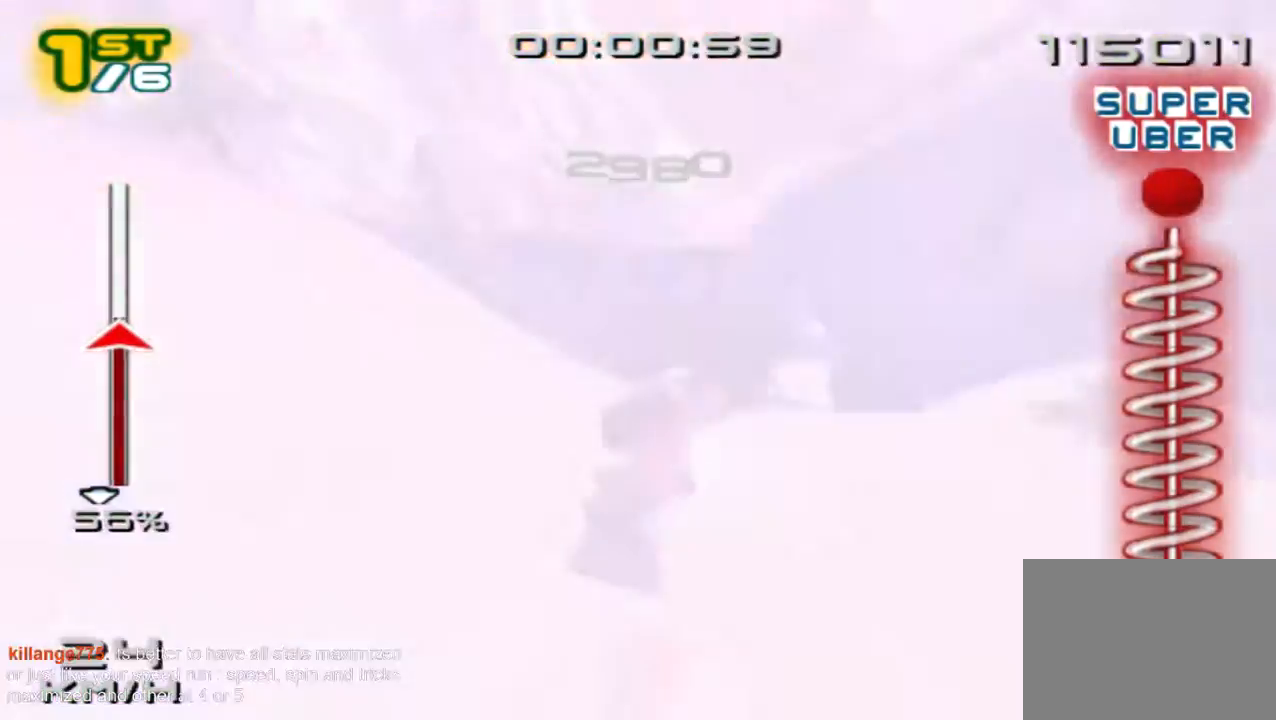
{"dt_ms": 500, "buttons": ["SQUARE"], "left_stick": "center", "events": []}
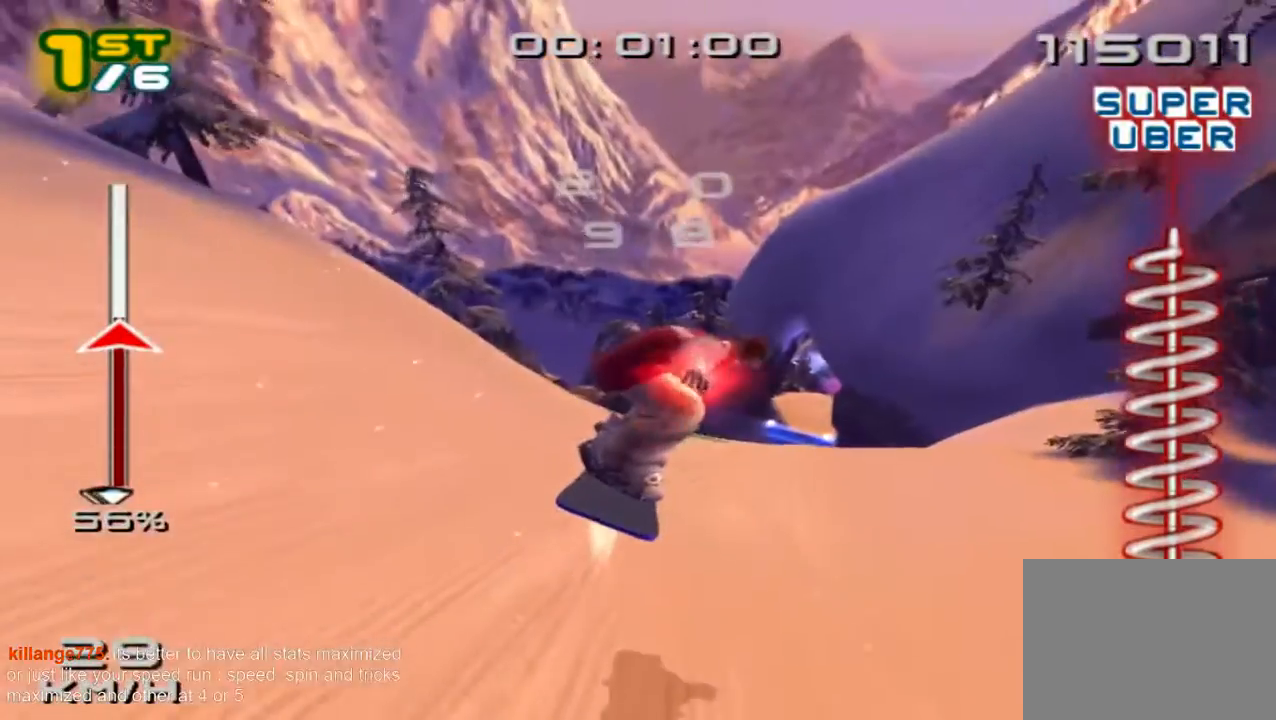
{"dt_ms": 500, "buttons": ["SQUARE"], "left_stick": "up", "events": [[467, "left_stick", "up"]]}
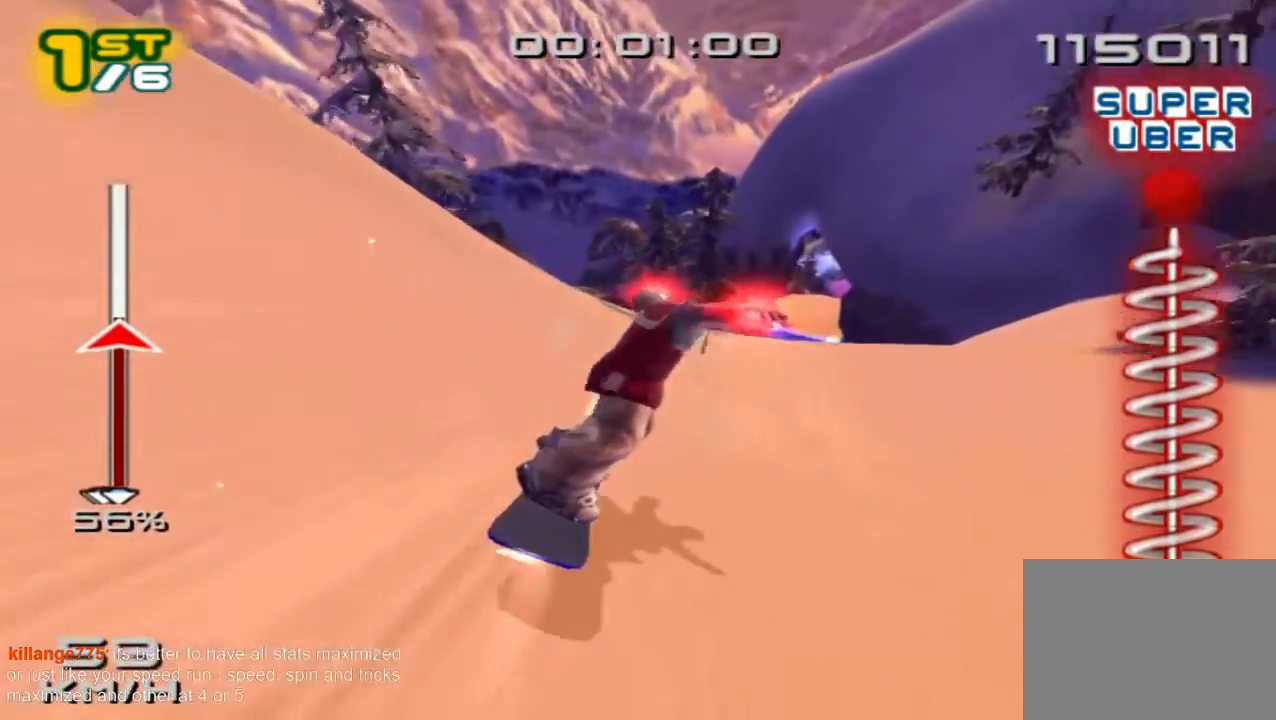
{"dt_ms": 500, "buttons": ["SQUARE"], "left_stick": "up", "events": []}
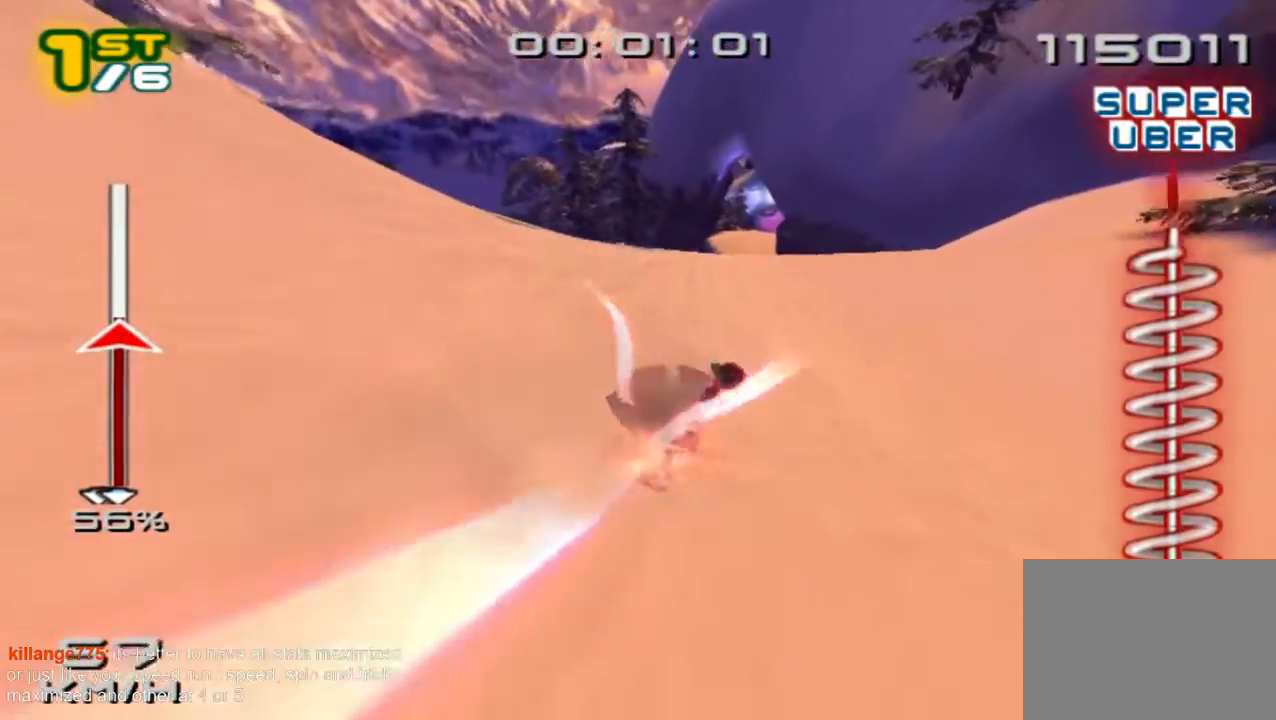
{"dt_ms": 500, "buttons": ["SQUARE"], "left_stick": "up-left", "events": [[333, "left_stick", "up-left"]]}
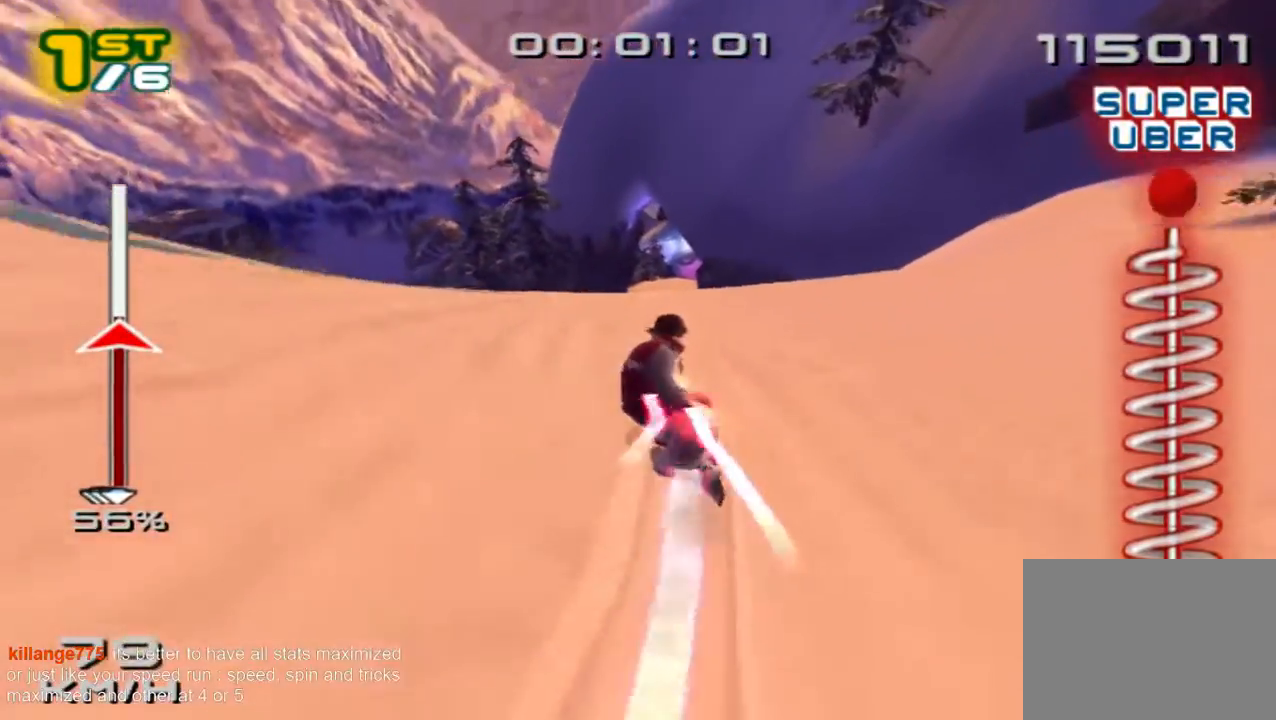
{"dt_ms": 500, "buttons": ["SQUARE"], "left_stick": "up-left", "events": []}
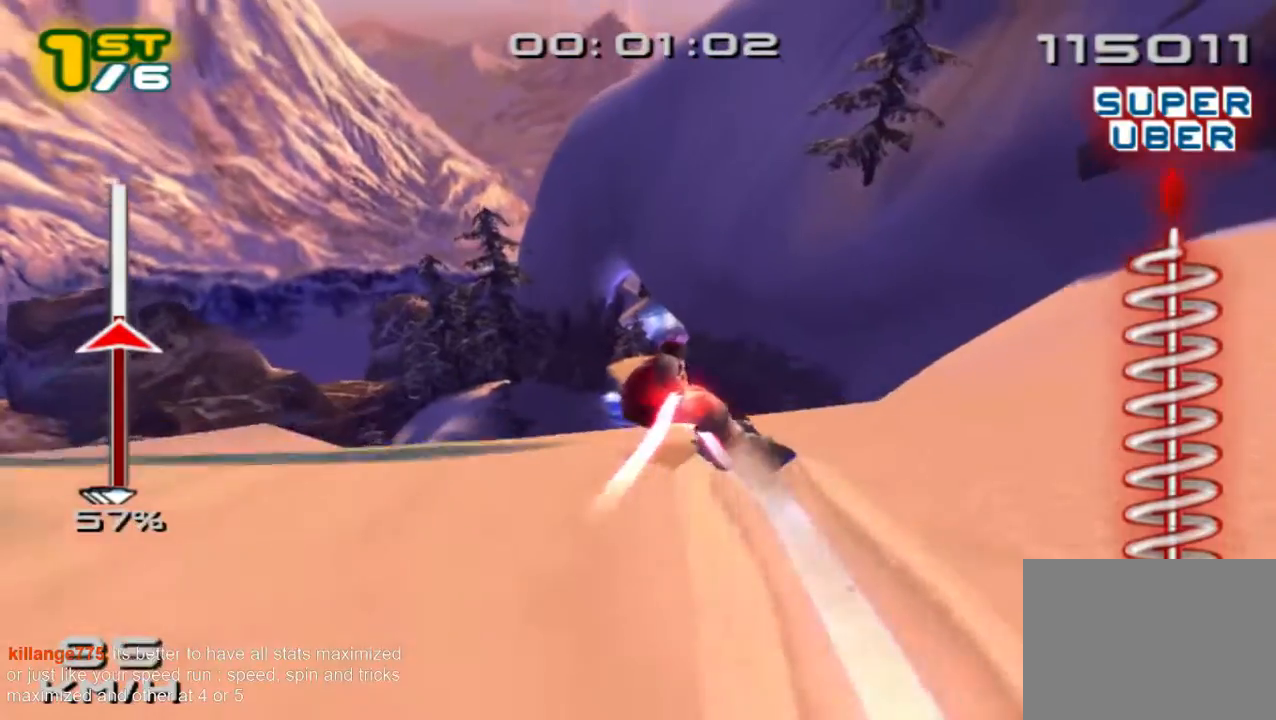
{"dt_ms": 500, "buttons": ["SQUARE"], "left_stick": "up-left", "events": []}
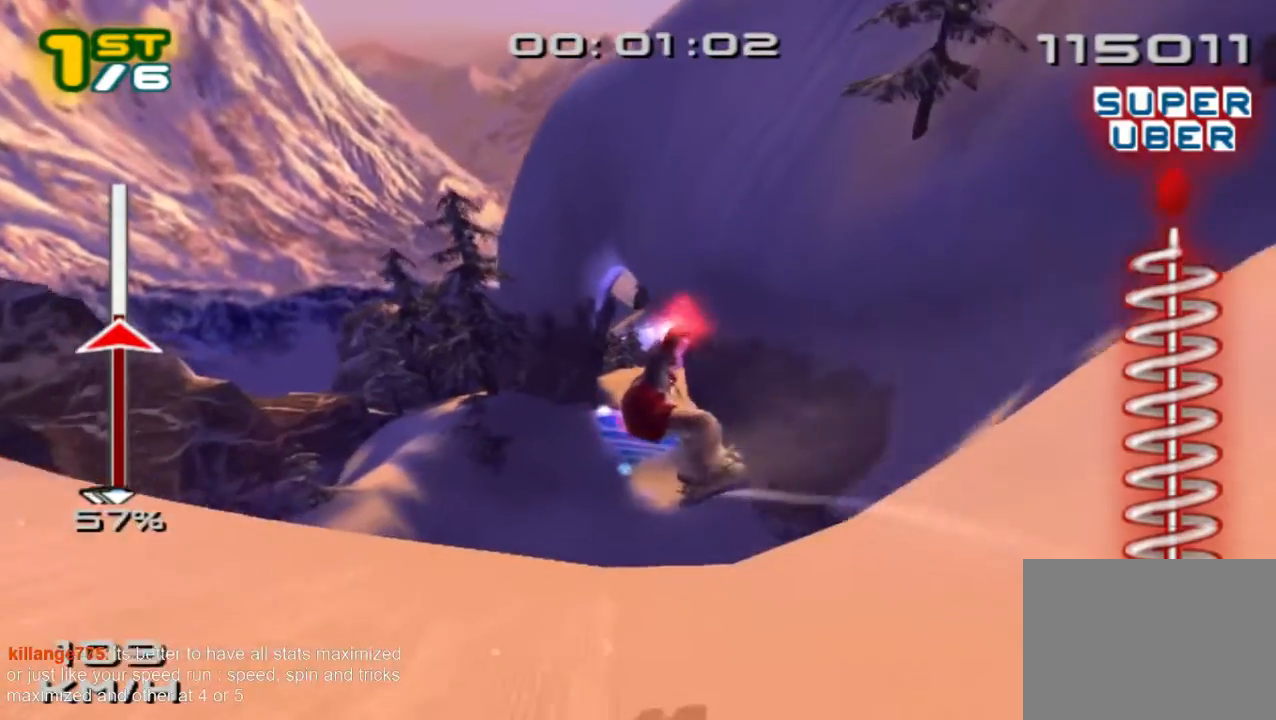
{"dt_ms": 500, "buttons": ["SQUARE"], "left_stick": "up-left", "events": []}
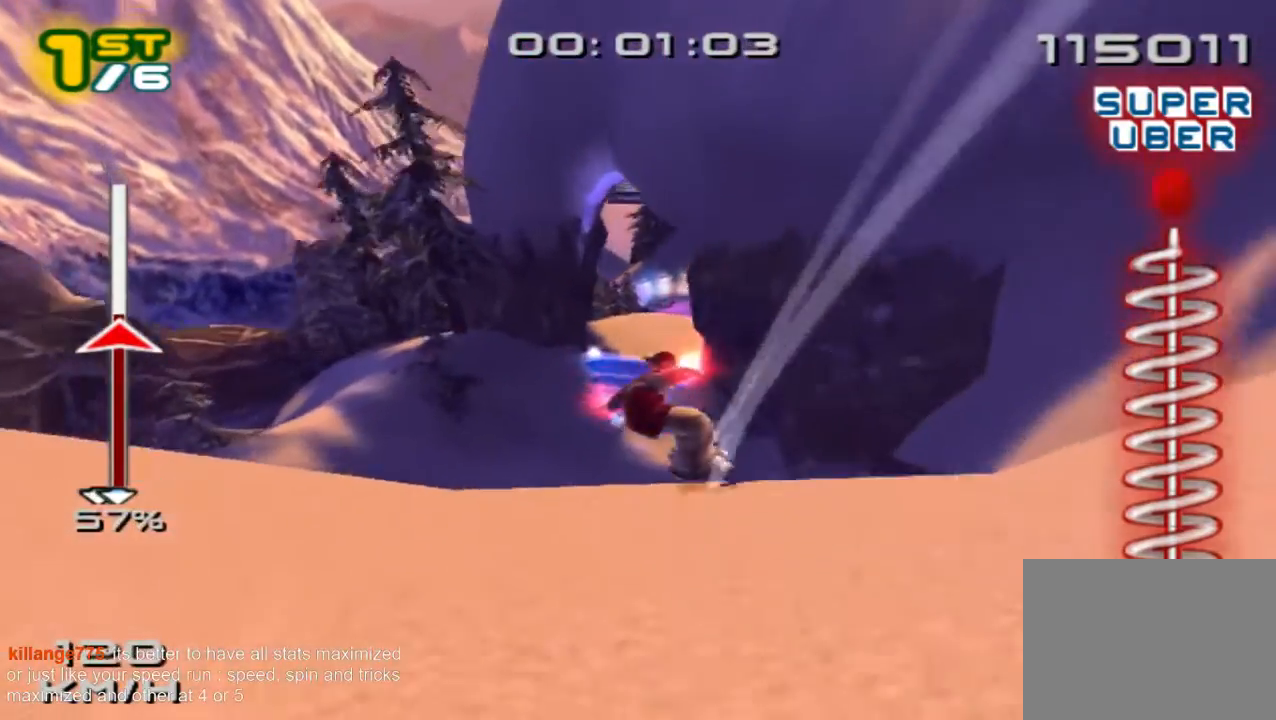
{"dt_ms": 500, "buttons": ["SQUARE"], "left_stick": "up-left", "events": []}
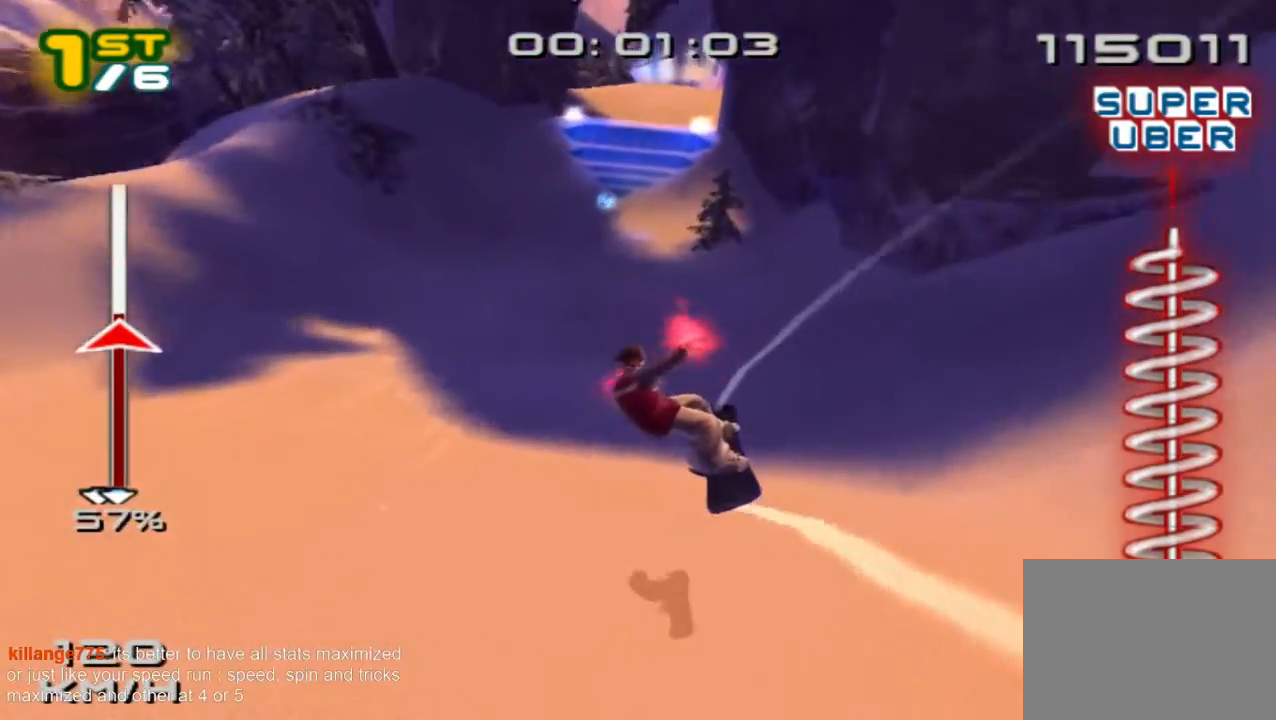
{"dt_ms": 500, "buttons": ["SQUARE"], "left_stick": "up-left", "events": []}
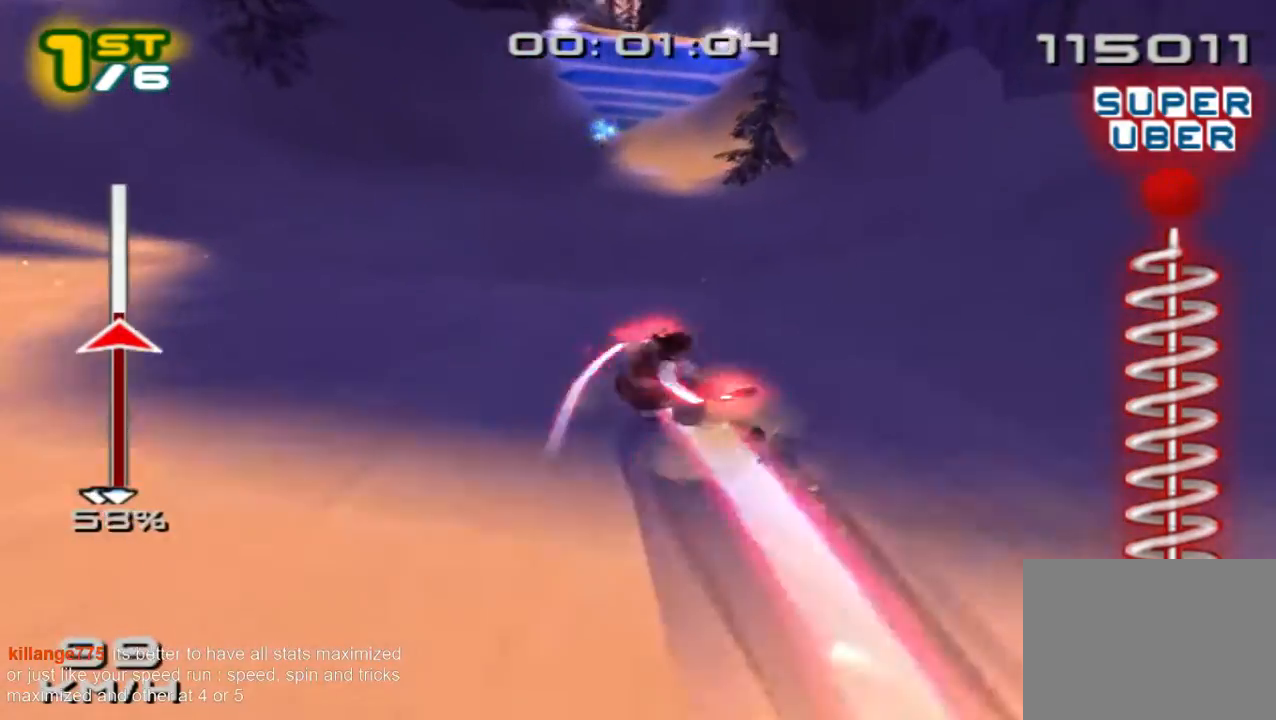
{"dt_ms": 500, "buttons": ["SQUARE"], "left_stick": "up-left", "events": []}
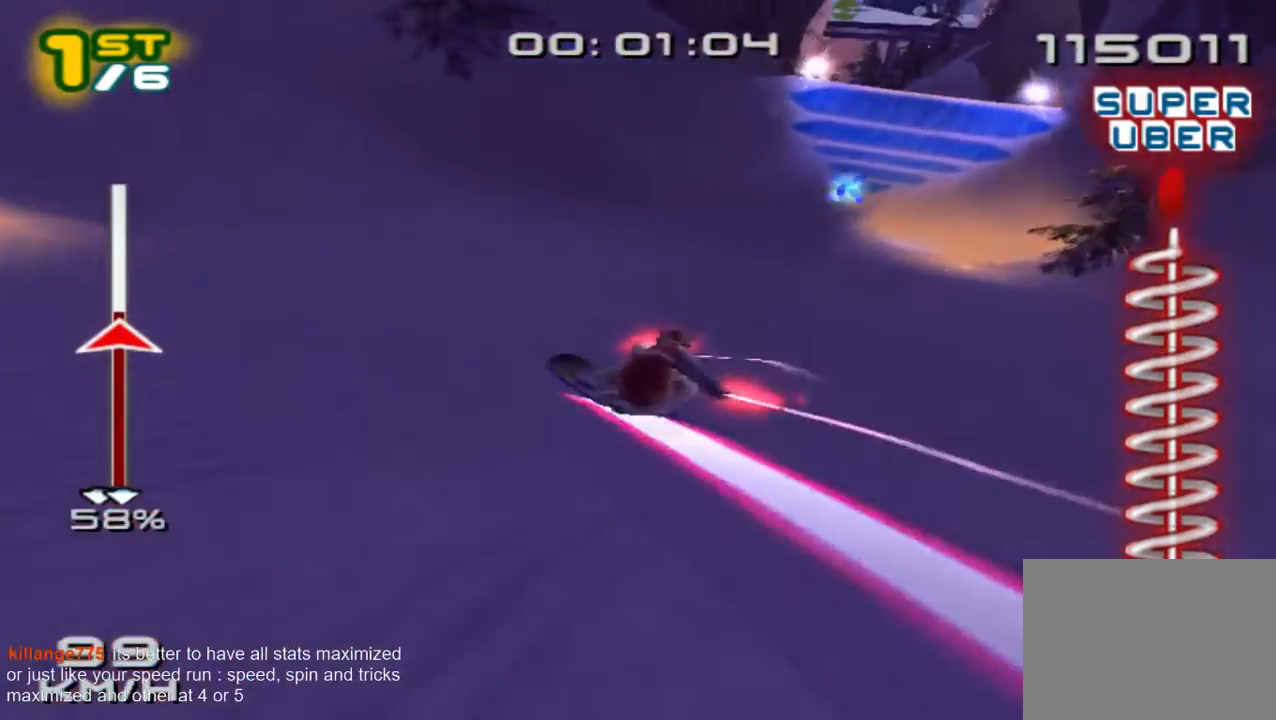
{"dt_ms": 500, "buttons": ["CROSS", "SQUARE"], "left_stick": "left", "events": [[33, "left_stick", "left"], [467, "CROSS", "down"]]}
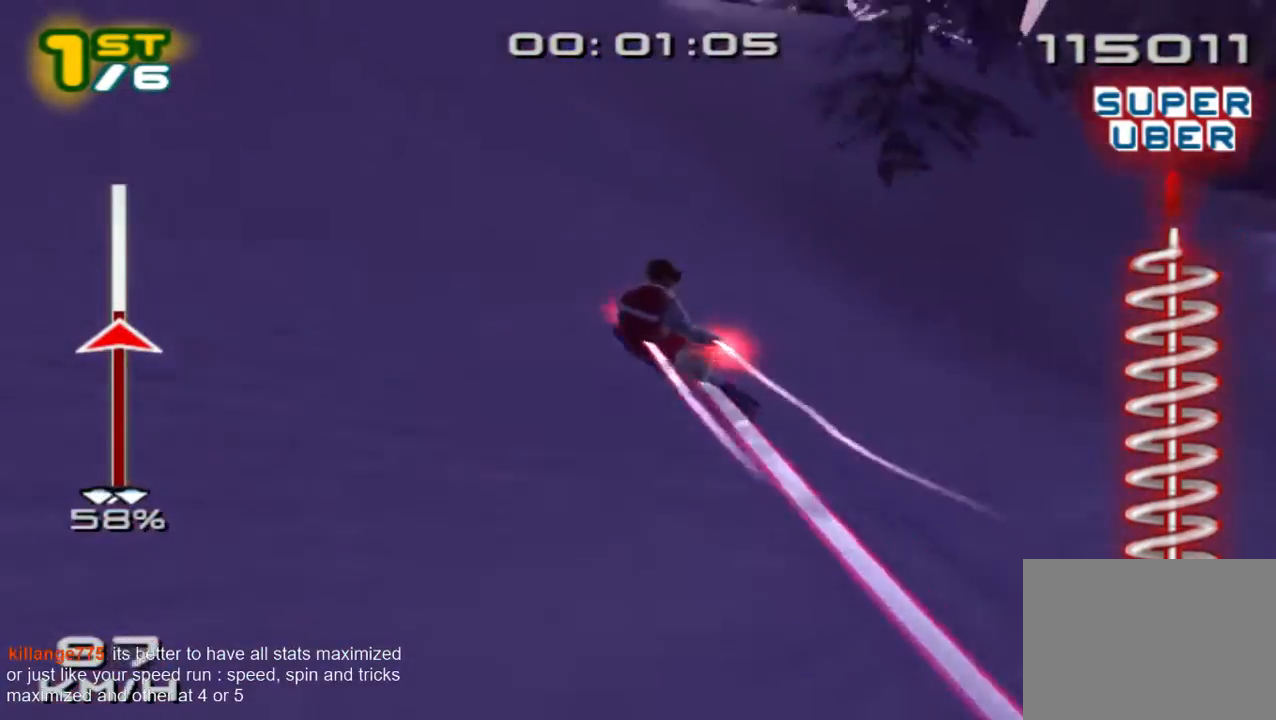
{"dt_ms": 500, "buttons": ["SQUARE", "R2"], "left_stick": "center", "events": [[233, "CROSS", "up"], [267, "R2", "down"], [400, "left_stick", "center"]]}
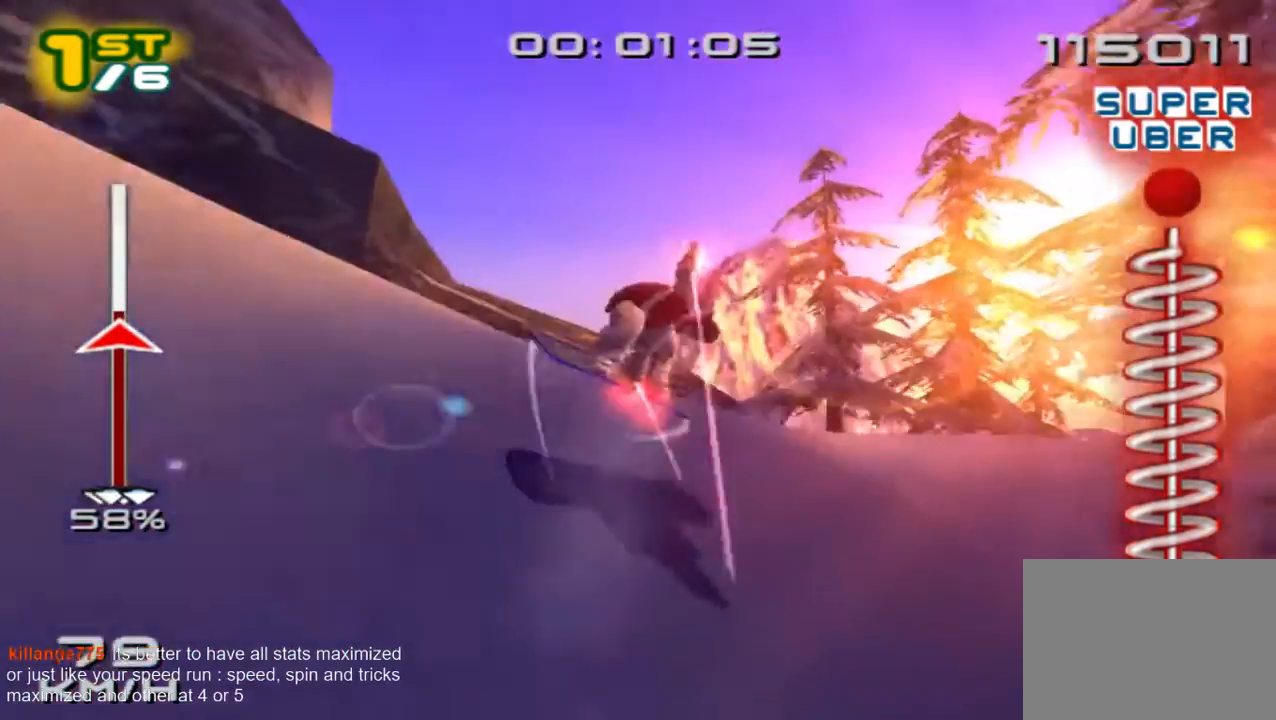
{"dt_ms": 500, "buttons": ["SQUARE", "R2"], "left_stick": "center", "events": []}
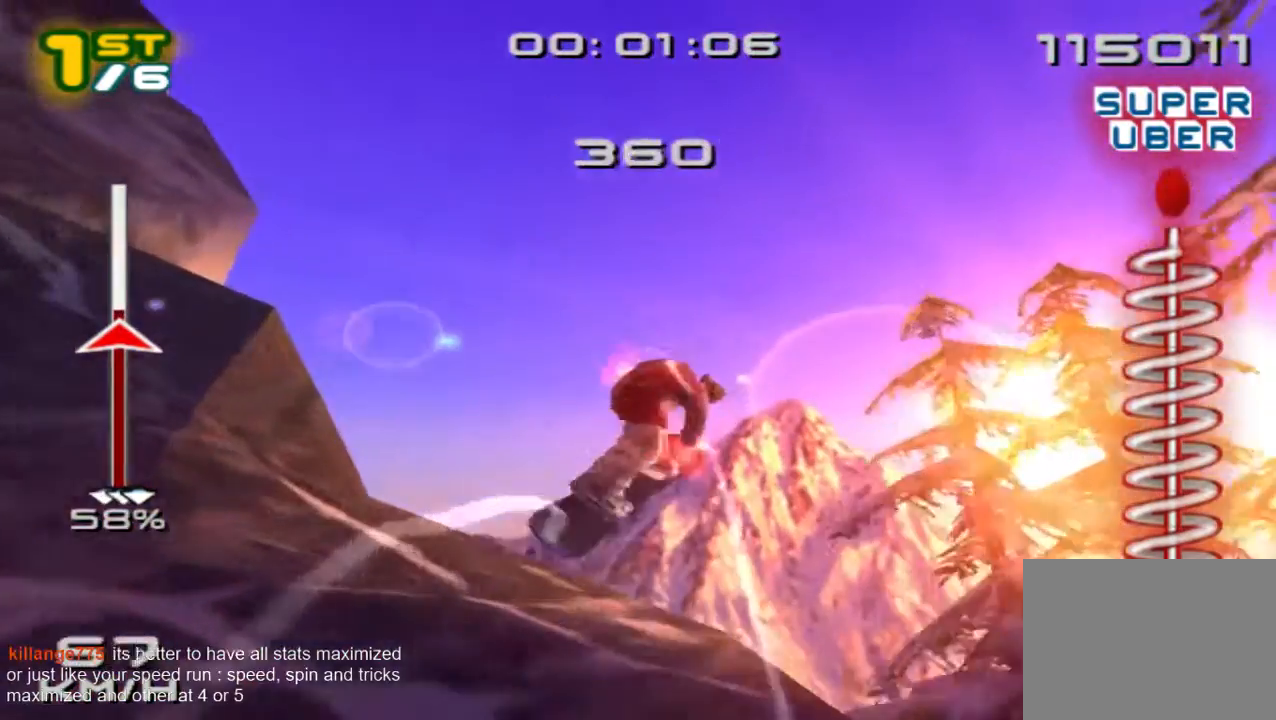
{"dt_ms": 500, "buttons": ["SQUARE", "R2"], "left_stick": "center", "events": []}
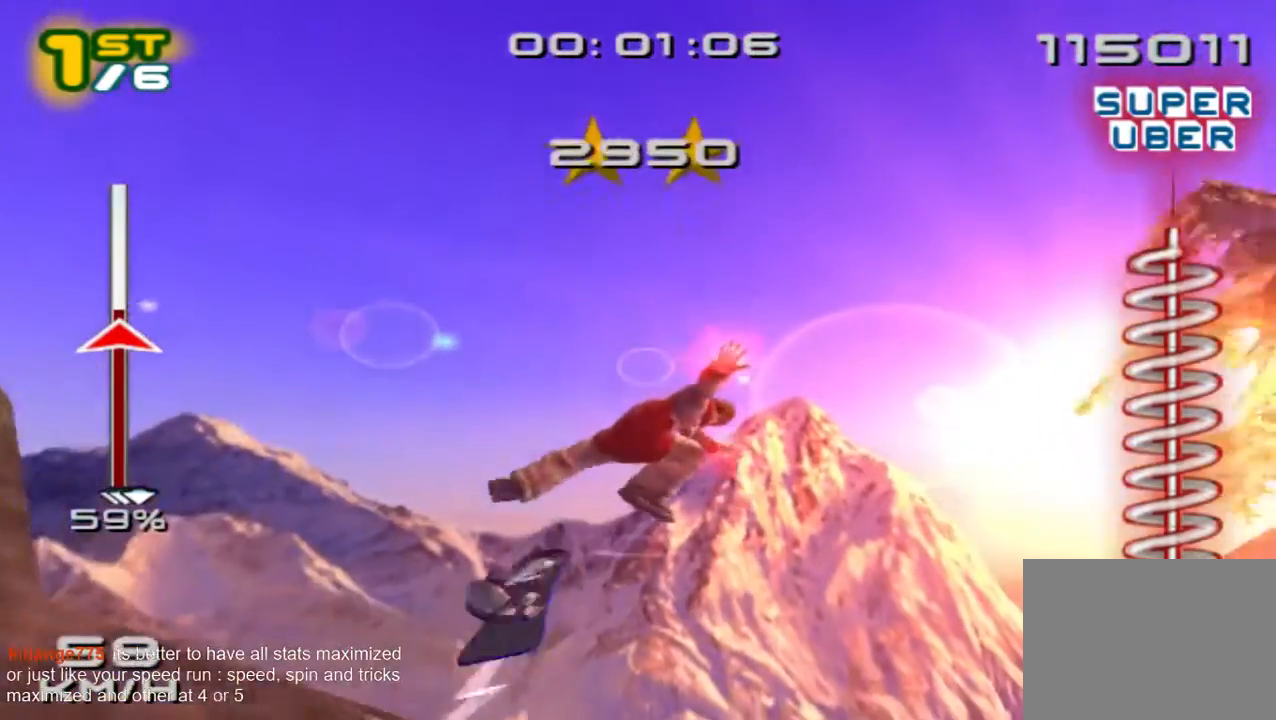
{"dt_ms": 500, "buttons": ["SQUARE", "R2"], "left_stick": "center", "events": []}
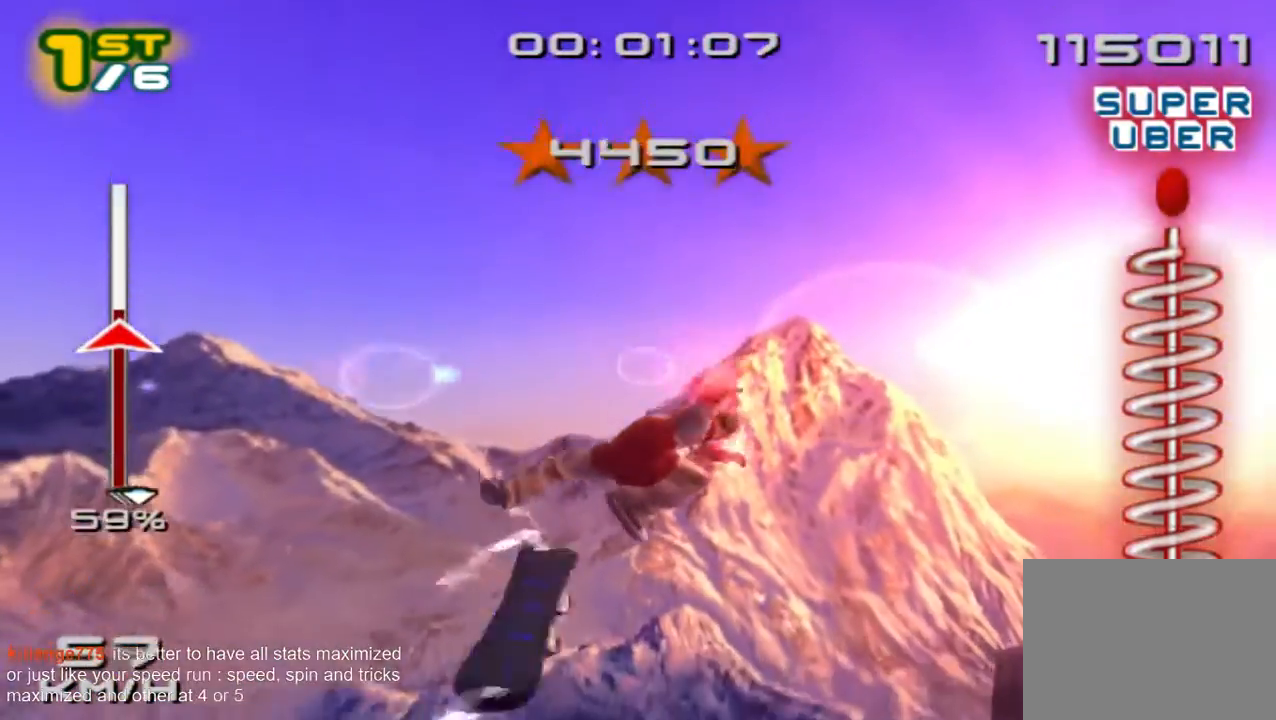
{"dt_ms": 1000, "buttons": ["SQUARE", "R2"], "left_stick": "center"}
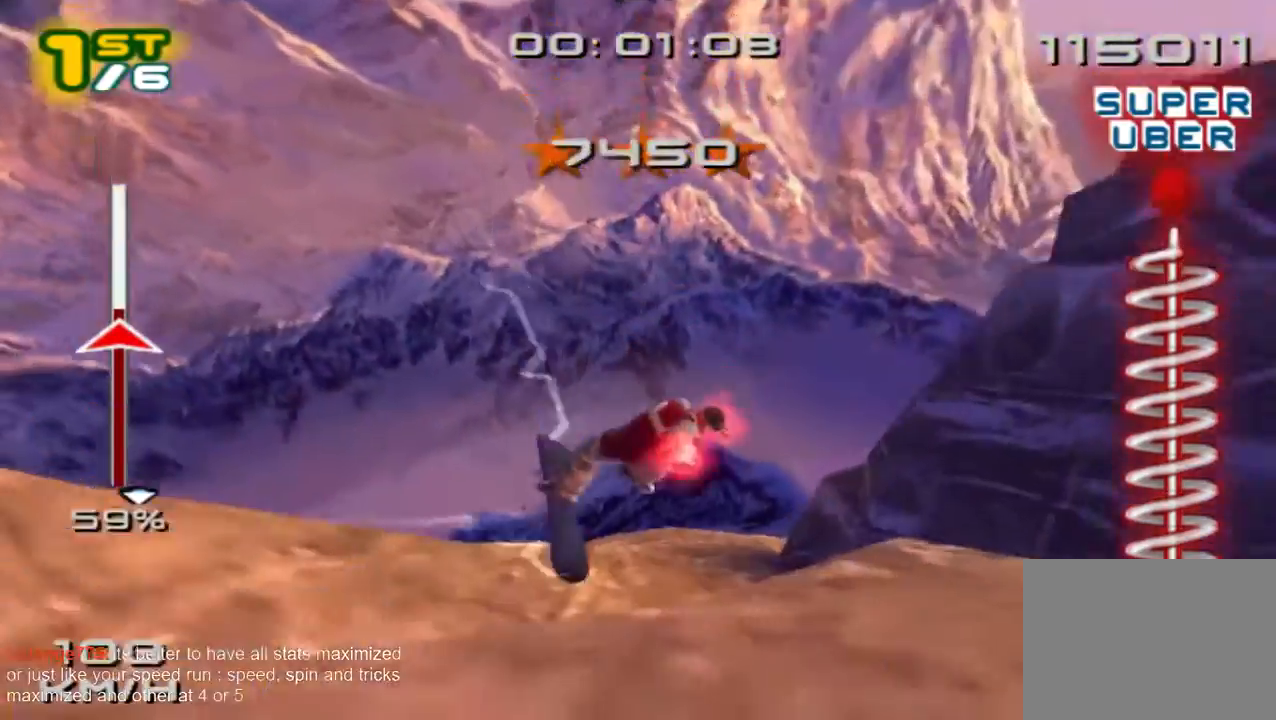
{"dt_ms": 1000, "buttons": ["SQUARE"], "left_stick": "center"}
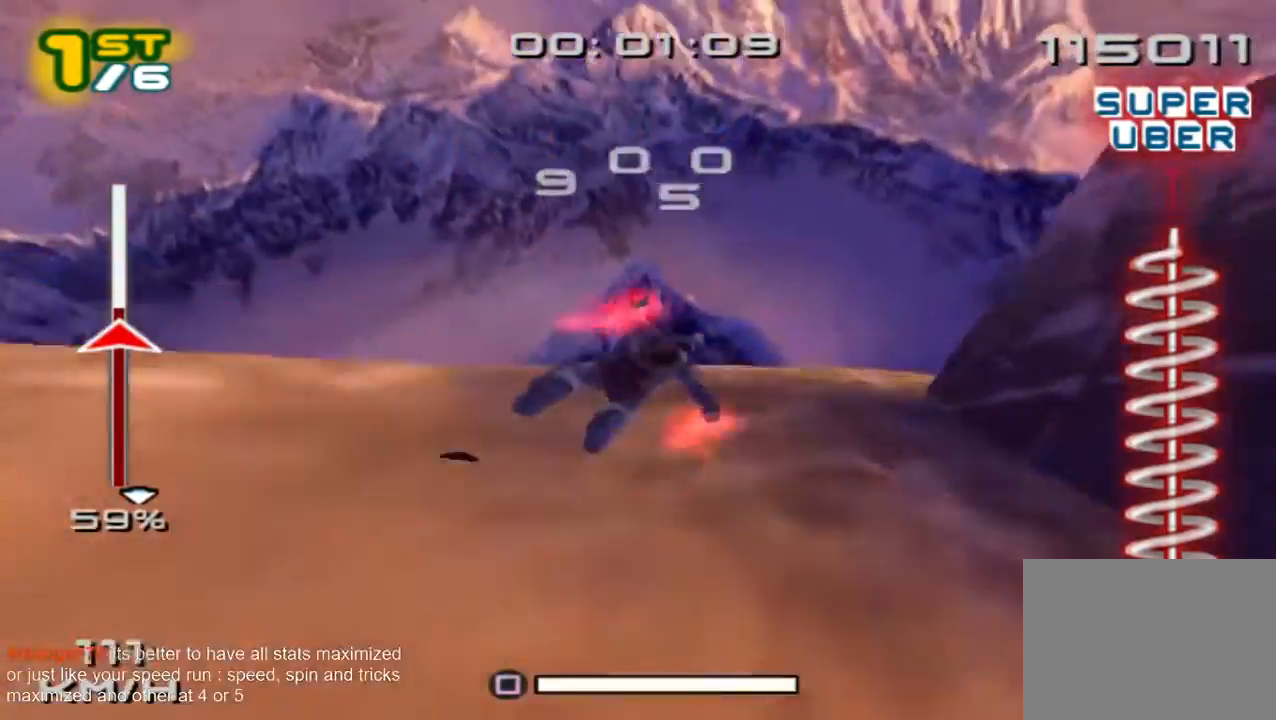
{"dt_ms": 500, "buttons": ["SQUARE"], "left_stick": "center"}
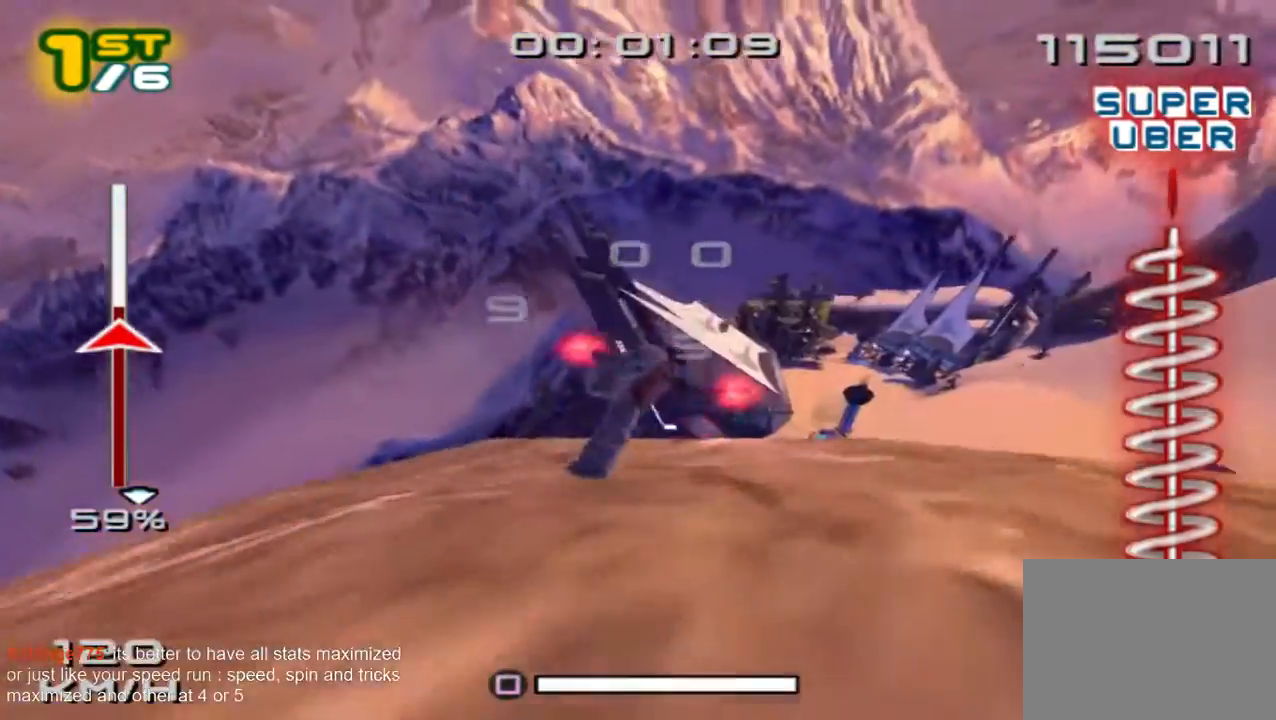
{"dt_ms": 500, "buttons": ["SQUARE", "SELECT"], "left_stick": "center", "events": [[400, "SELECT", "down"]]}
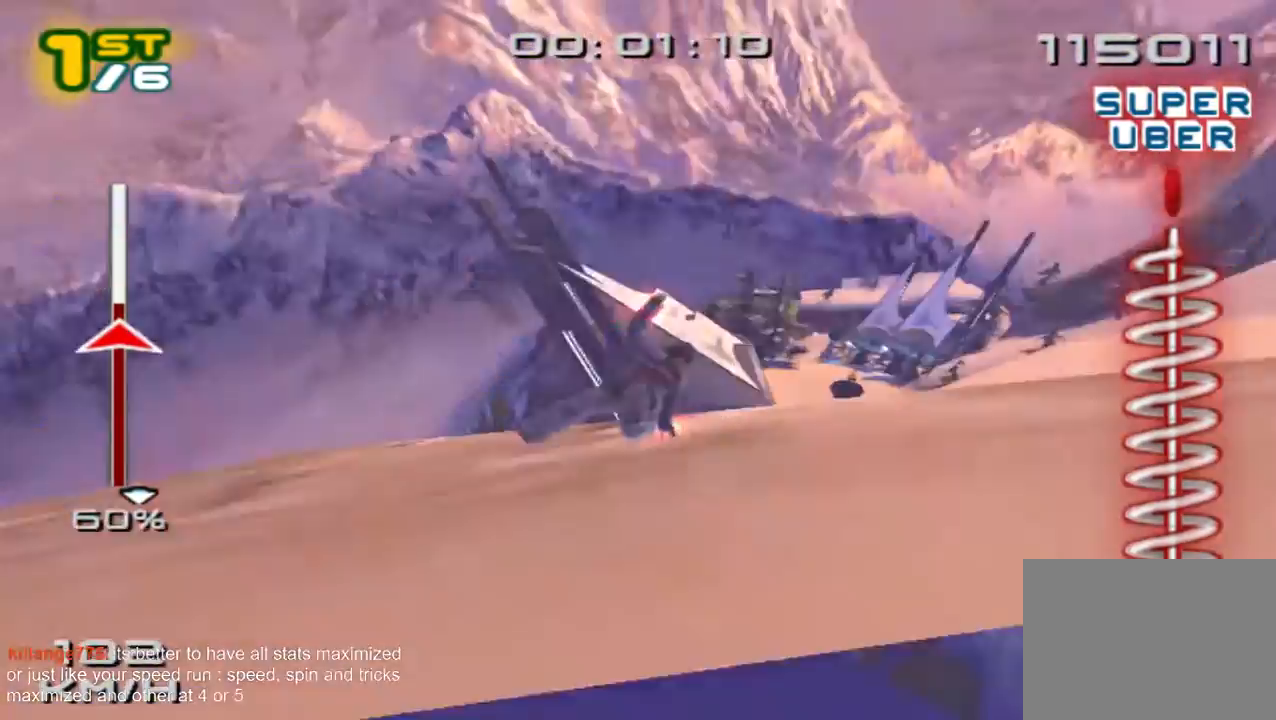
{"dt_ms": 500, "buttons": ["SQUARE"], "left_stick": "center", "events": [[33, "SELECT", "up"]]}
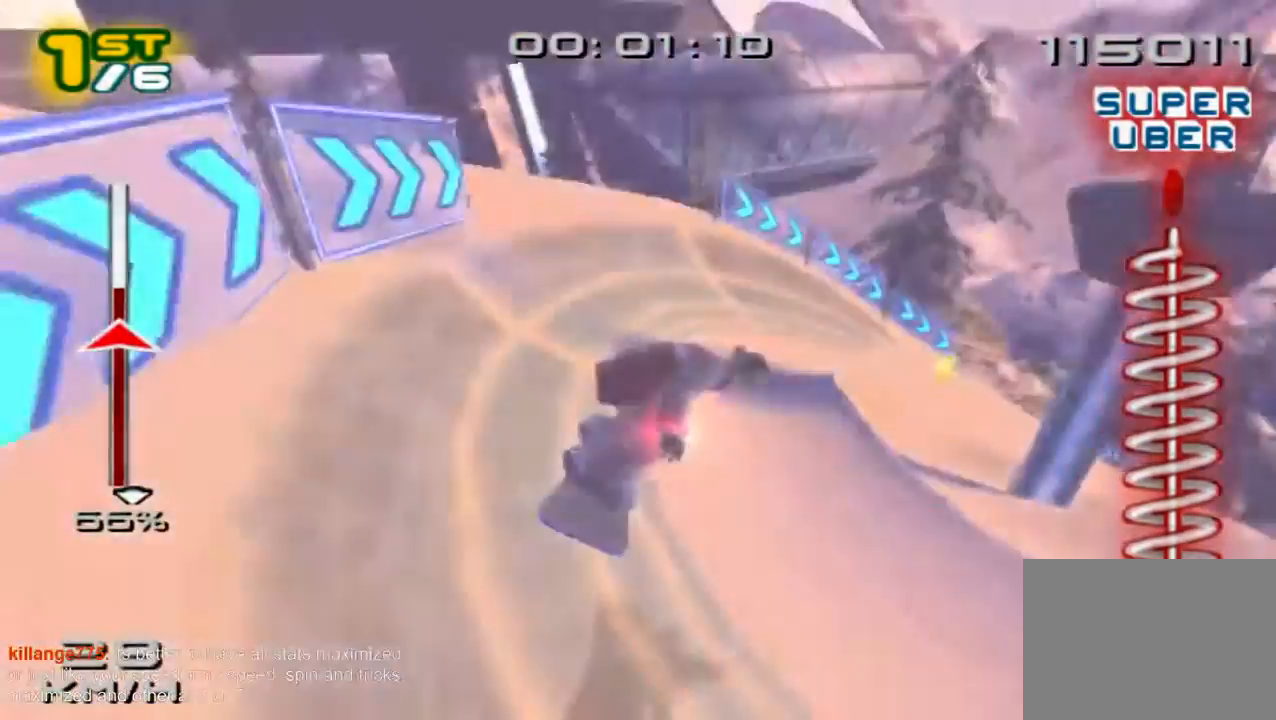
{"dt_ms": 500, "buttons": ["SQUARE"], "left_stick": "center", "events": []}
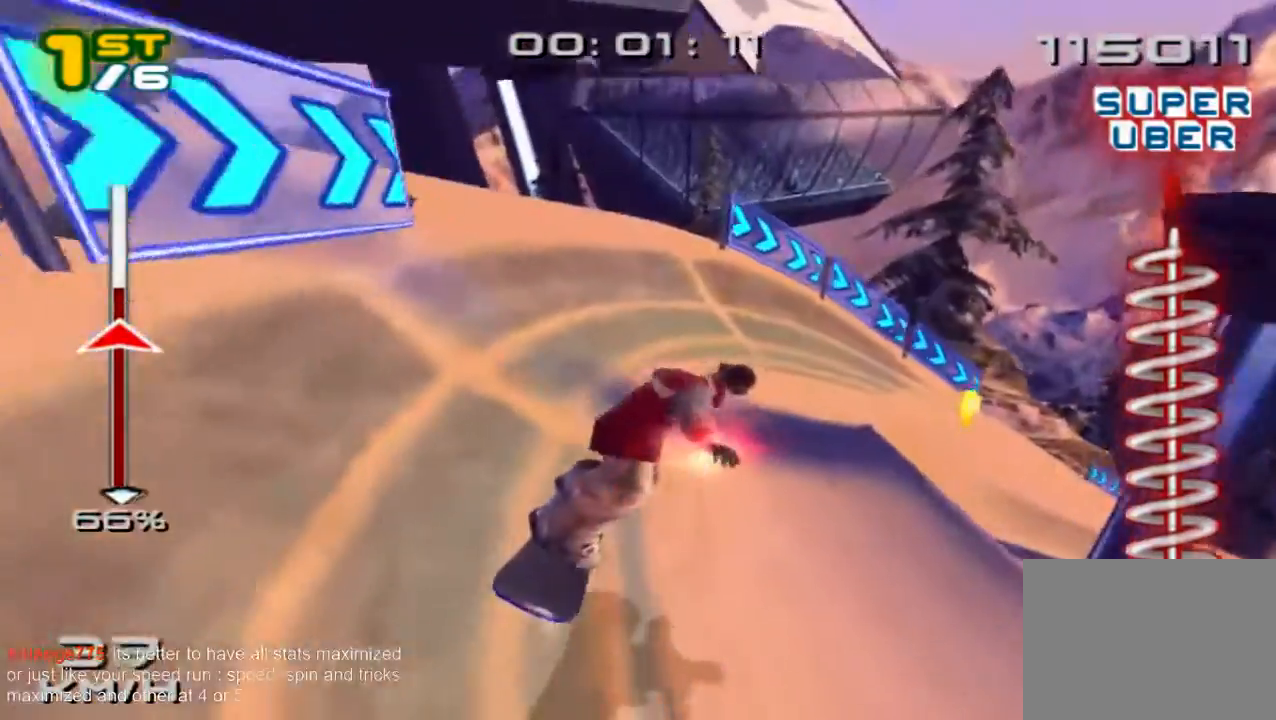
{"dt_ms": 500, "buttons": ["SQUARE"], "left_stick": "up-left", "events": [[200, "left_stick", "up-left"]]}
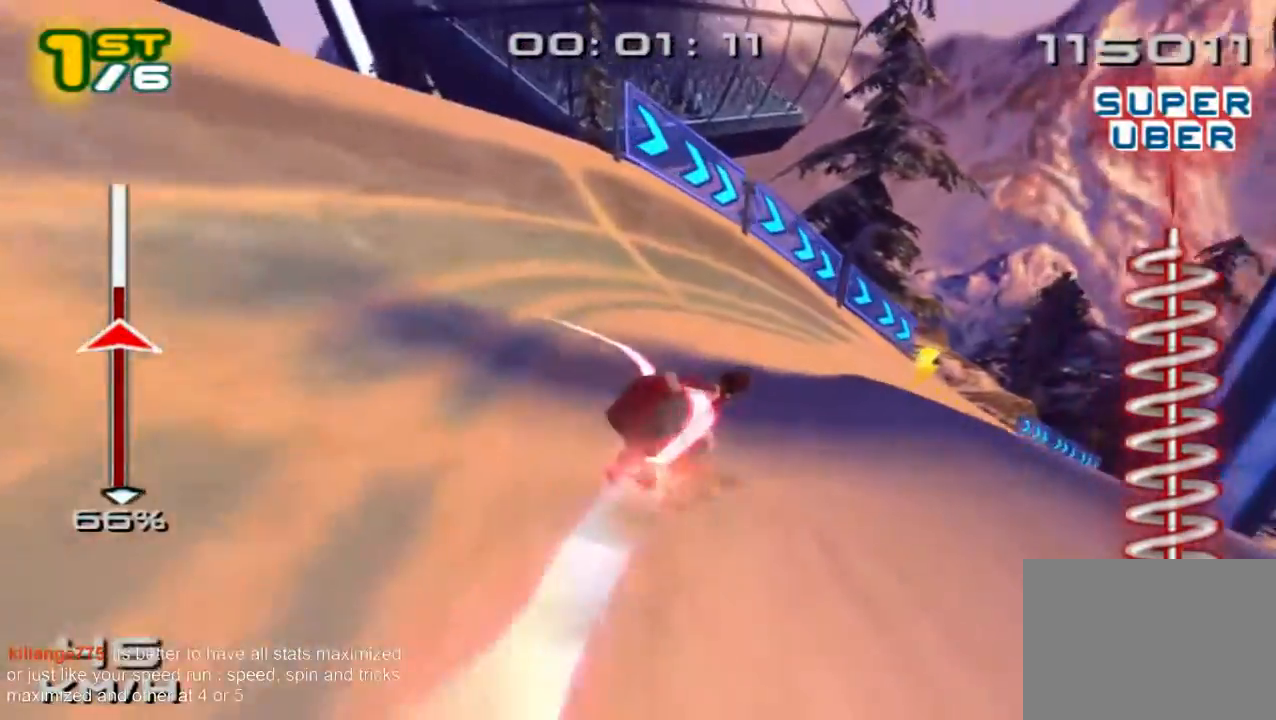
{"dt_ms": 500, "buttons": ["SQUARE"], "left_stick": "up", "events": [[33, "left_stick", "up"]]}
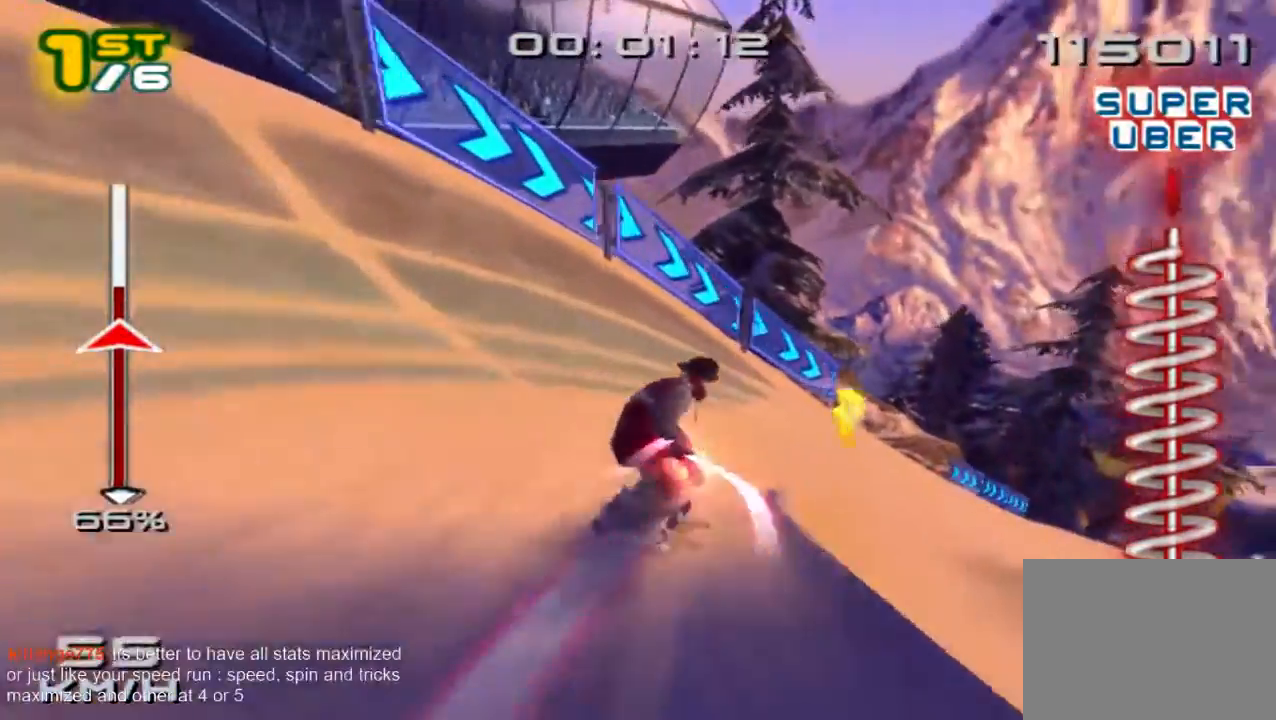
{"dt_ms": 500, "buttons": ["SQUARE"], "left_stick": "up-right", "events": [[133, "left_stick", "up-right"]]}
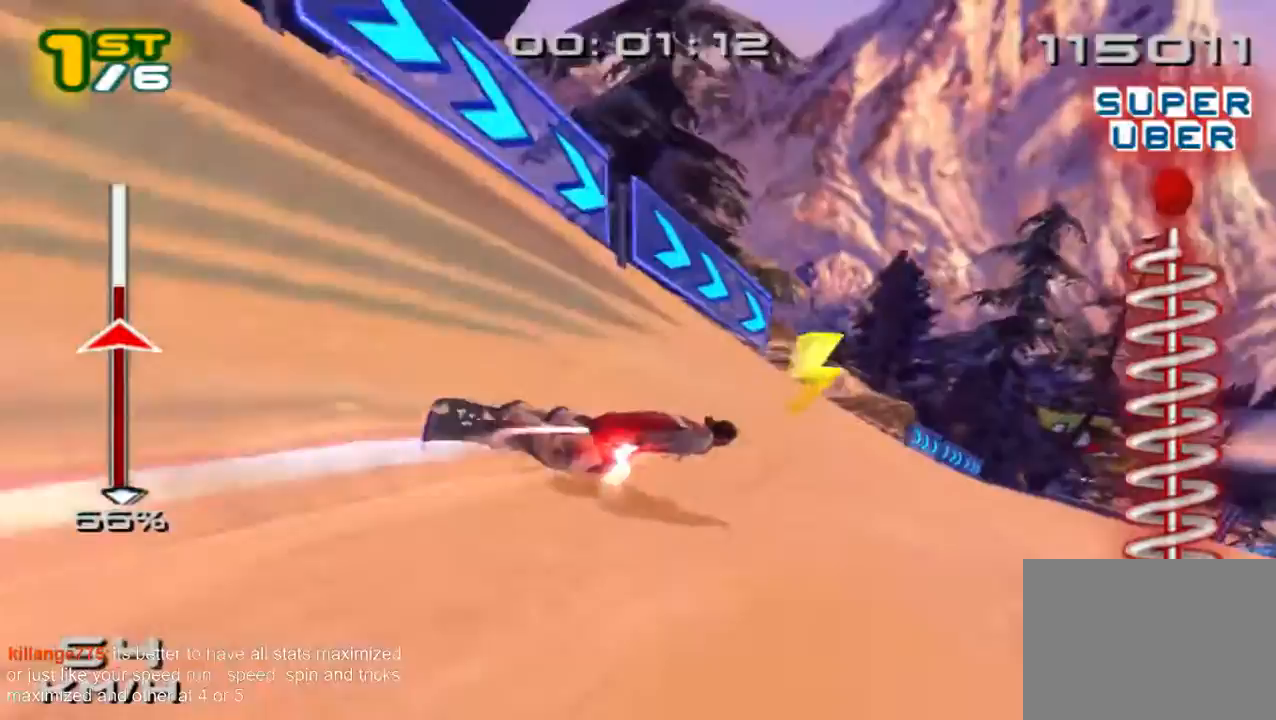
{"dt_ms": 500, "buttons": ["SQUARE"], "left_stick": "up-right", "events": []}
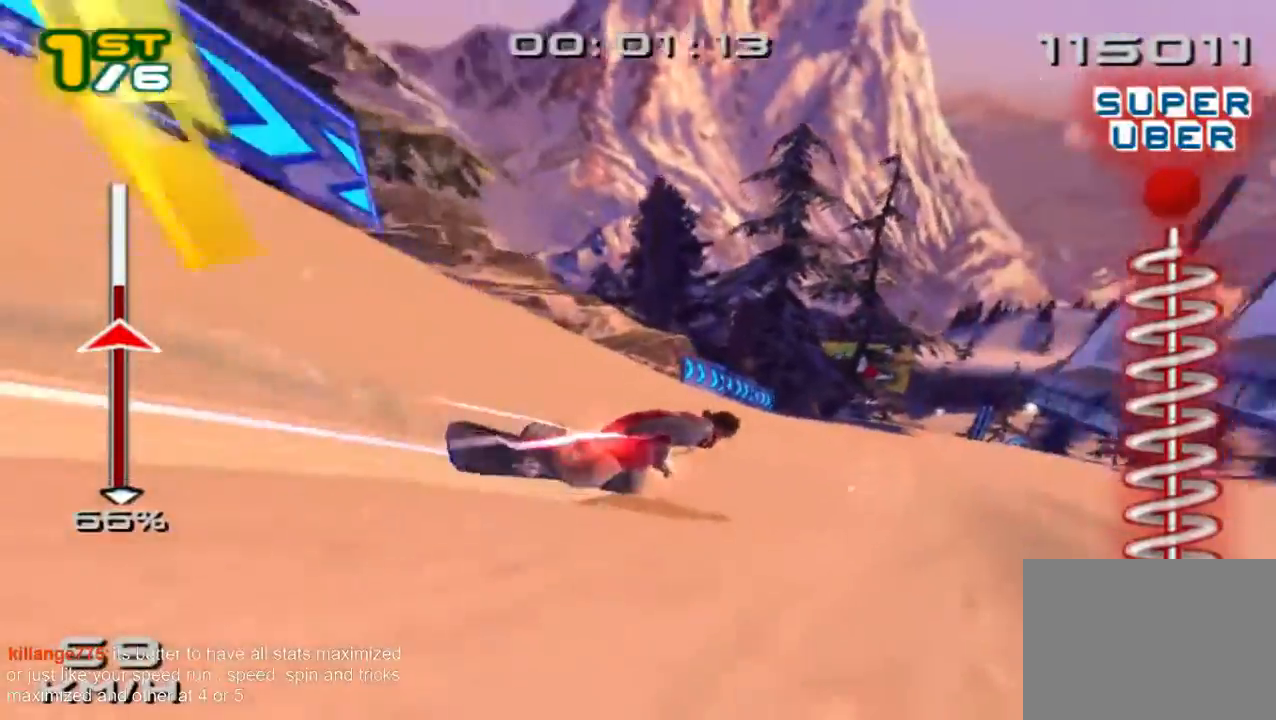
{"dt_ms": 500, "buttons": ["SQUARE"], "left_stick": "up", "events": [[133, "left_stick", "up"]]}